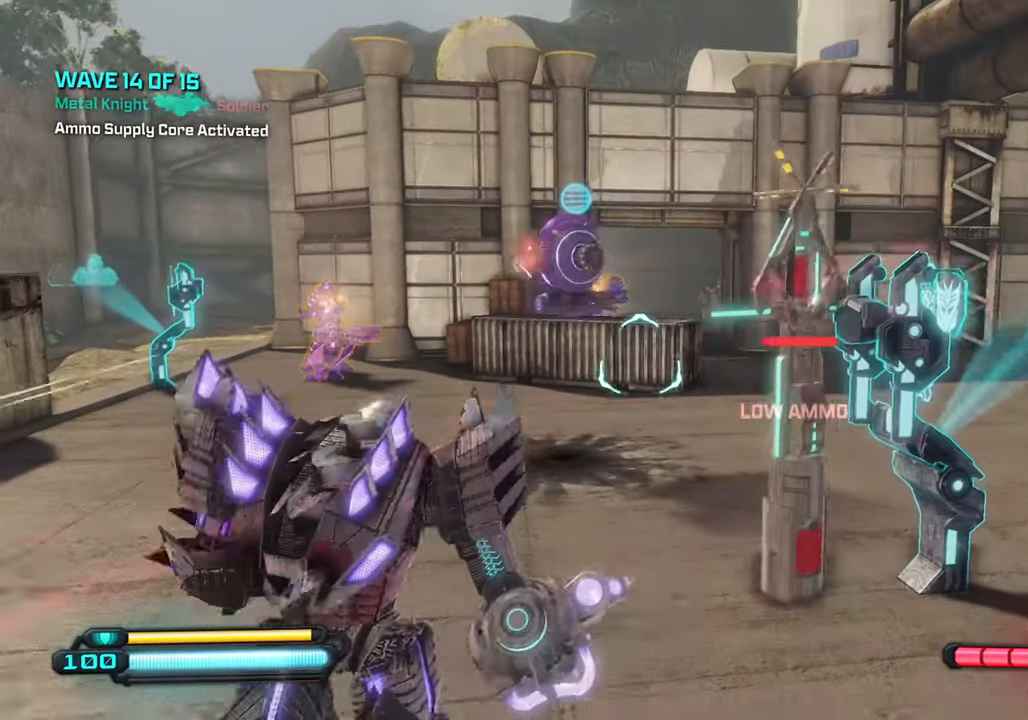
Gameplay with a controller (PlayStation layout); each line is a JSON object with the inputs held at the frame after it. "events" lists button and stick changes between this image and that frame as [ms after this image, input, new state], when the widget could be followed in between.
{"buttons": [], "left_stick": "up", "right_stick": "right", "events": [[117, "right_stick", "center"], [250, "right_stick", "right"]]}
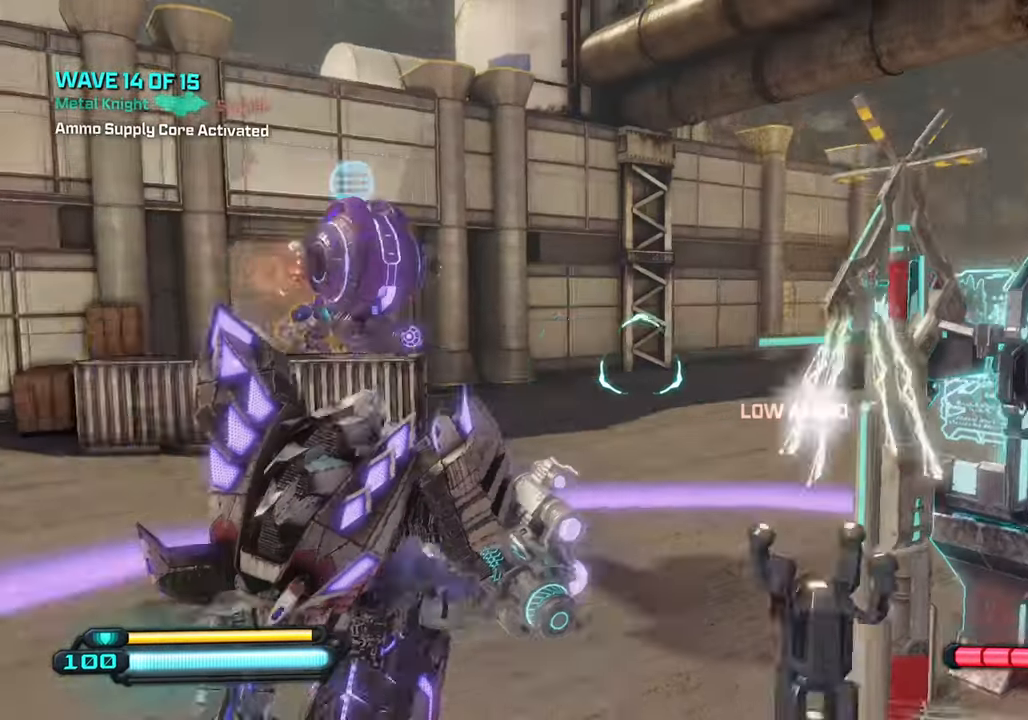
{"buttons": [], "left_stick": "up", "right_stick": "left", "events": [[350, "right_stick", "left"]]}
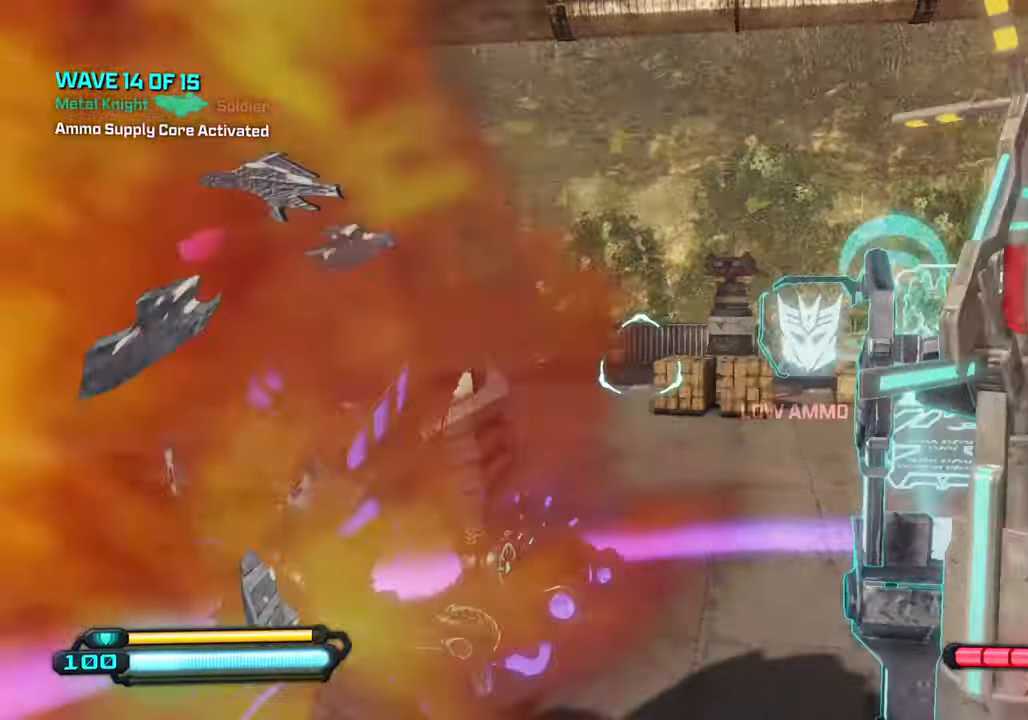
{"buttons": [], "left_stick": "down-right", "right_stick": "up-left", "events": [[116, "left_stick", "up-right"], [300, "left_stick", "down-right"], [400, "right_stick", "up-left"]]}
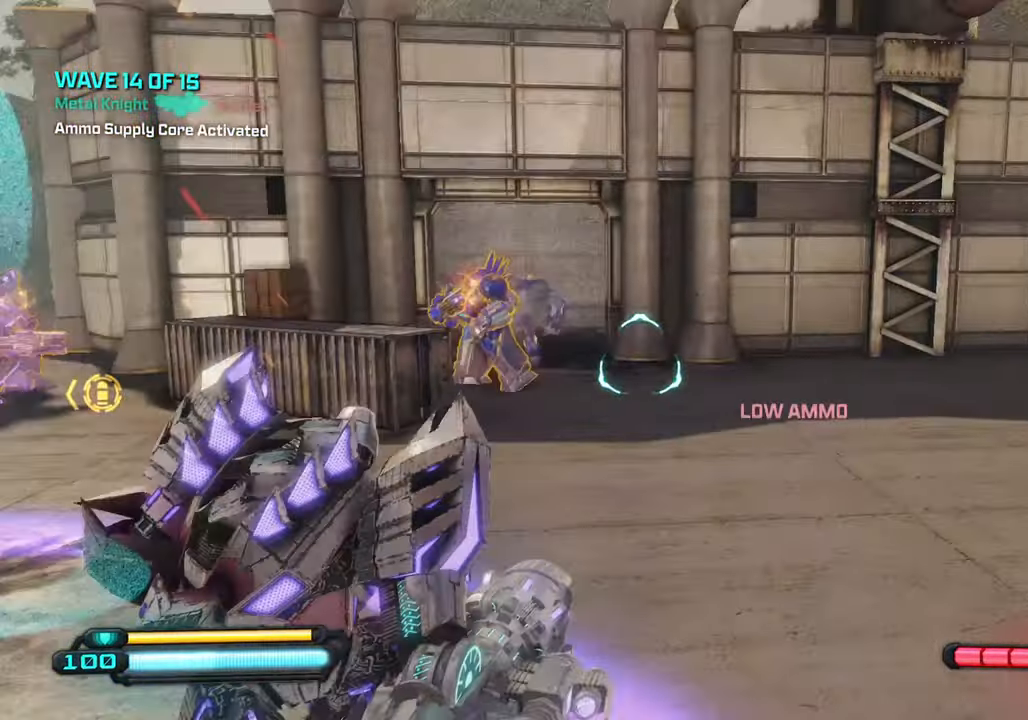
{"buttons": ["R2"], "left_stick": "up-left", "right_stick": "down", "events": [[116, "R2", "down"], [216, "right_stick", "down"], [233, "left_stick", "right"], [333, "left_stick", "center"], [450, "left_stick", "up-left"]]}
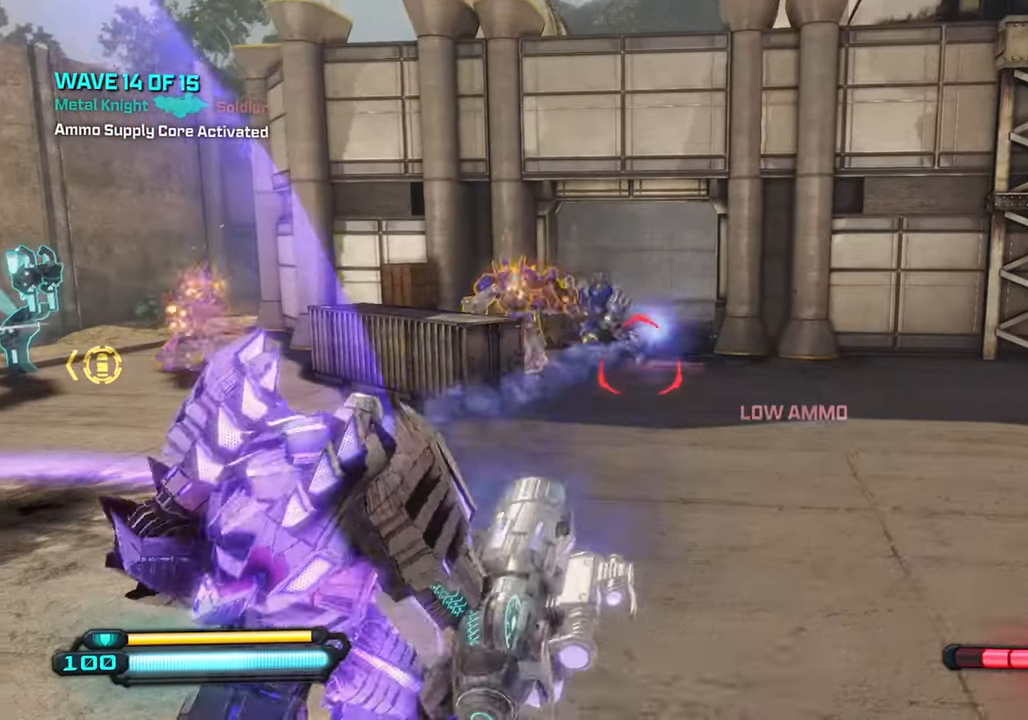
{"buttons": ["R2"], "left_stick": "center", "right_stick": "center", "events": [[16, "right_stick", "center"], [83, "left_stick", "center"], [100, "right_stick", "up-left"], [266, "right_stick", "center"], [300, "left_stick", "right"], [400, "left_stick", "center"]]}
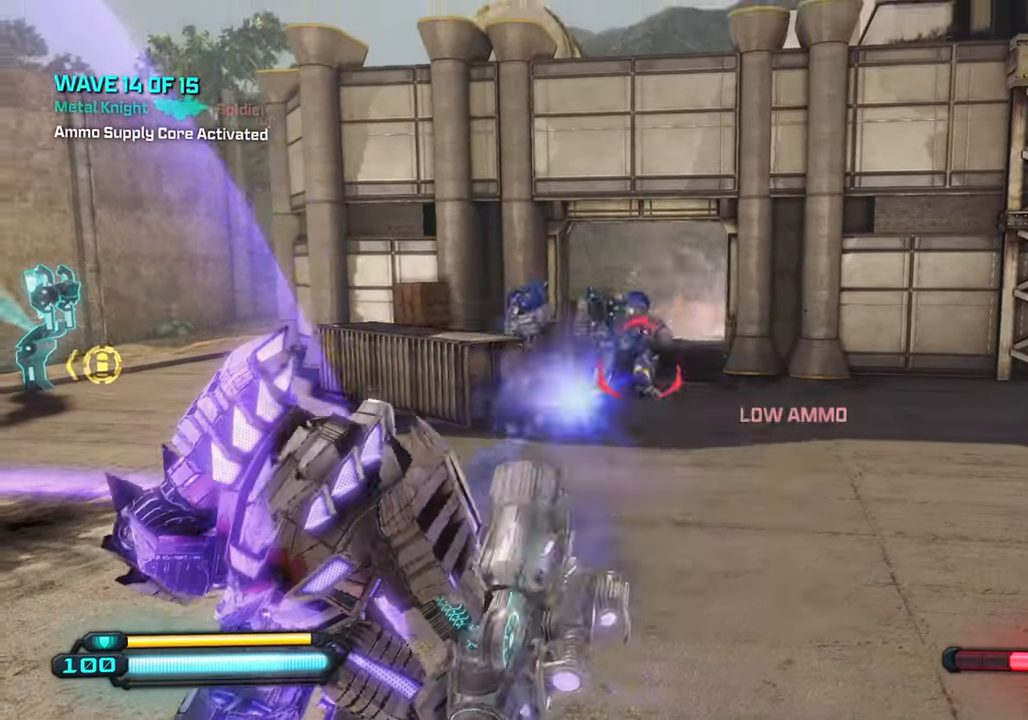
{"buttons": ["R2"], "left_stick": "center", "right_stick": "down", "events": [[133, "left_stick", "down"], [183, "left_stick", "down-left"], [316, "left_stick", "center"], [466, "right_stick", "down"]]}
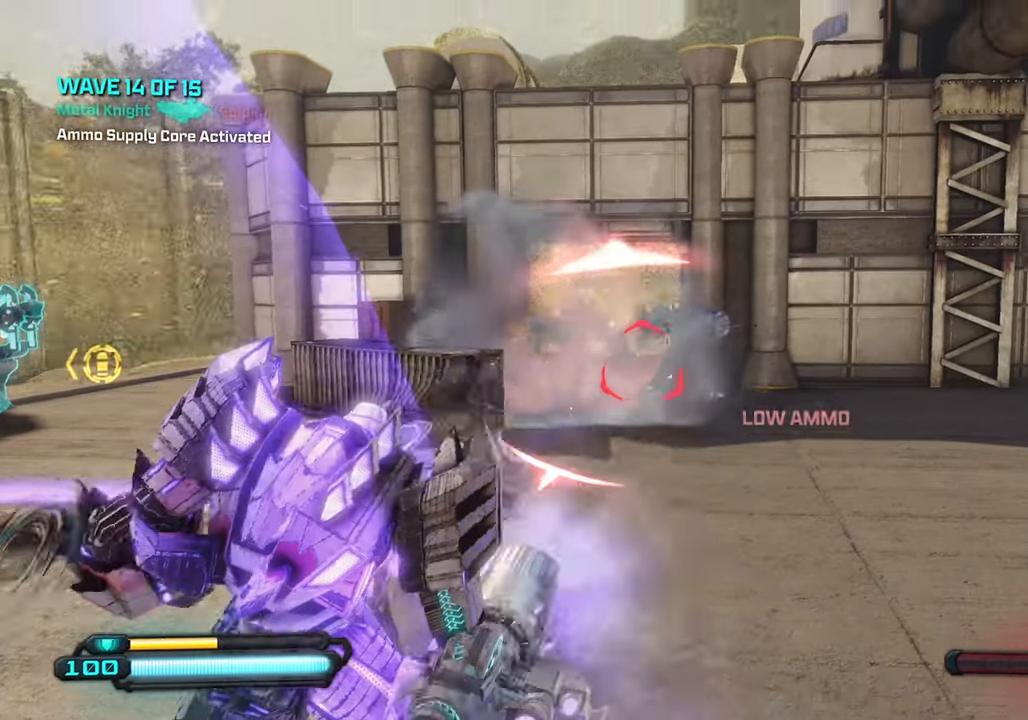
{"buttons": ["R2"], "left_stick": "right", "right_stick": "center", "events": [[16, "right_stick", "down-right"], [116, "left_stick", "down"], [233, "right_stick", "center"], [300, "left_stick", "center"], [466, "left_stick", "right"]]}
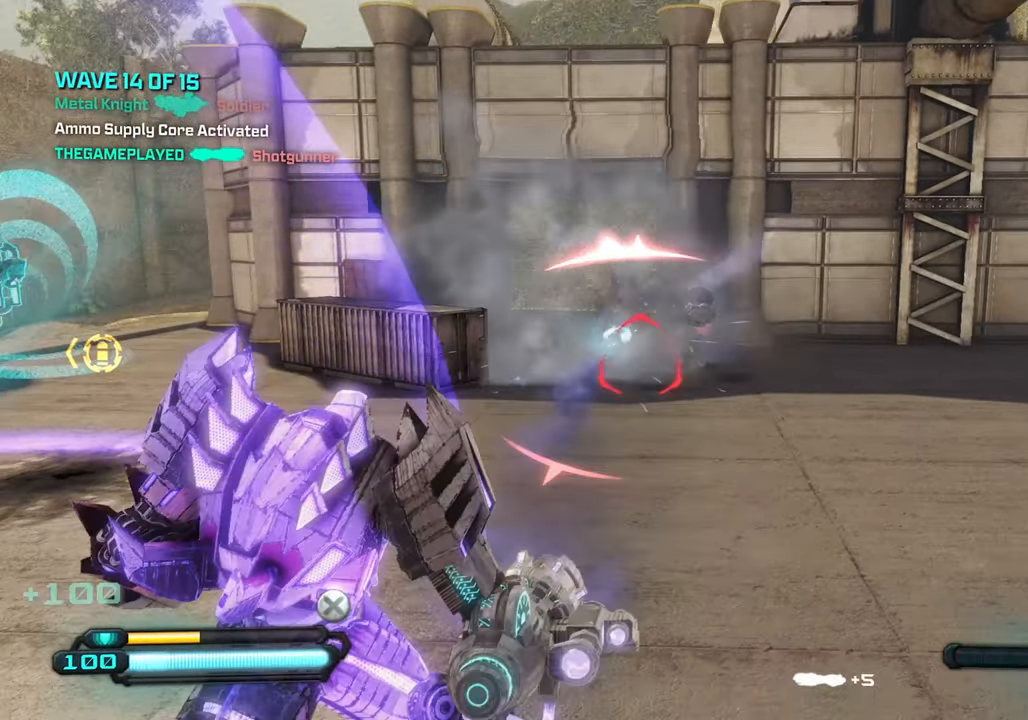
{"buttons": ["R2"], "left_stick": "right", "right_stick": "left", "events": [[33, "right_stick", "left"], [100, "left_stick", "down-right"], [400, "left_stick", "right"]]}
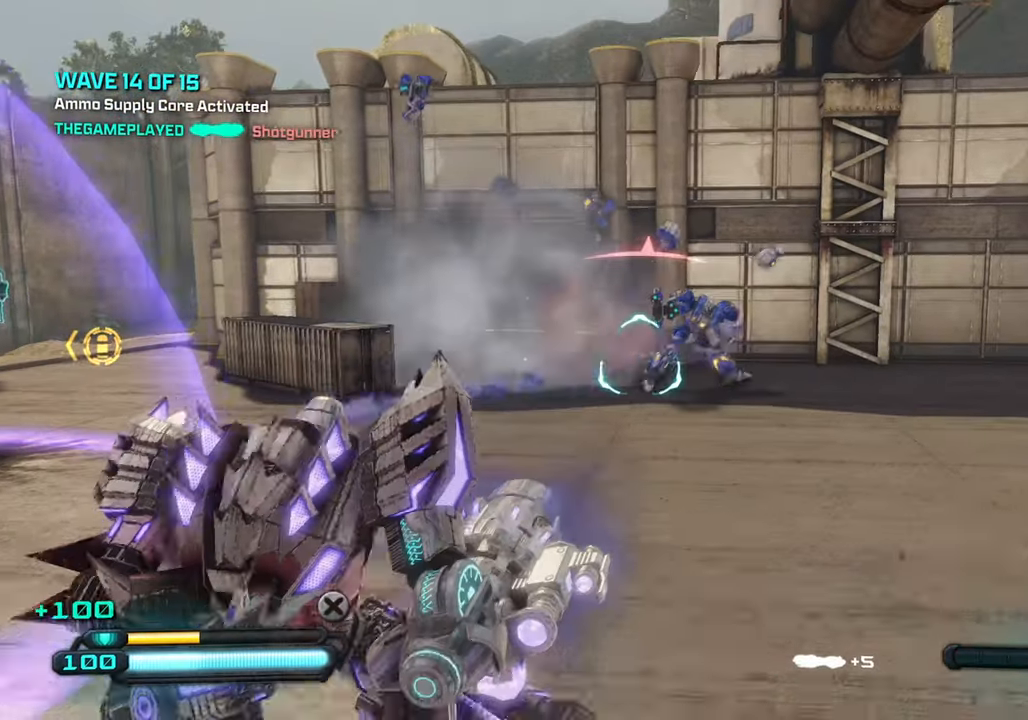
{"buttons": ["R2"], "left_stick": "down-right", "right_stick": "up-left", "events": [[16, "right_stick", "center"], [100, "left_stick", "down-right"], [116, "right_stick", "down-right"], [166, "right_stick", "right"], [283, "right_stick", "center"], [433, "right_stick", "up-left"]]}
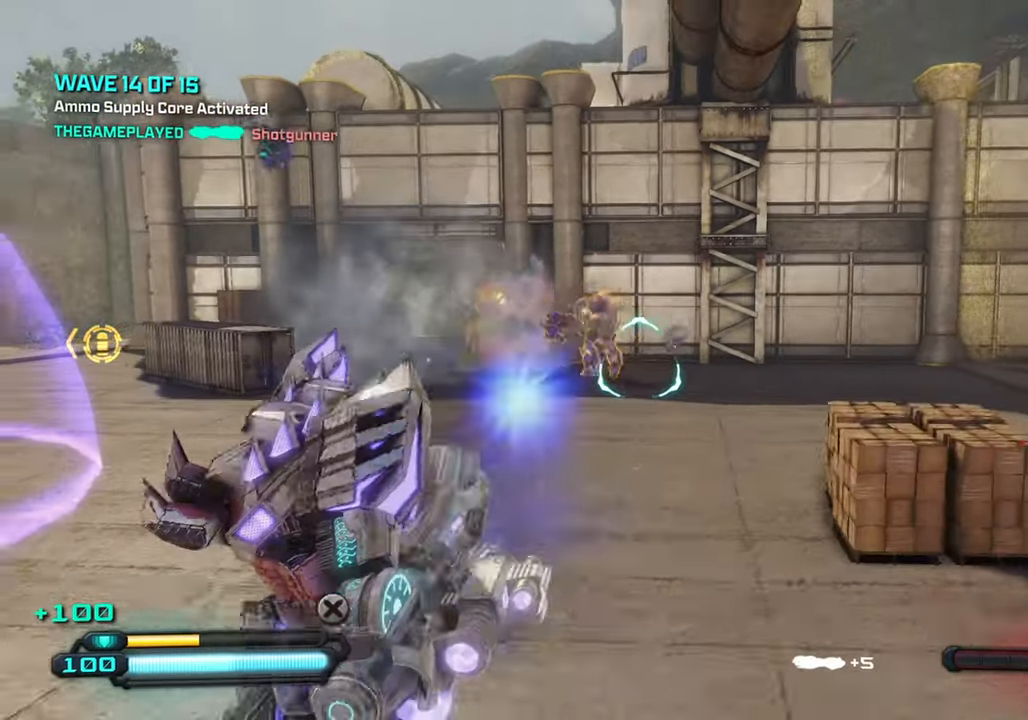
{"buttons": [], "left_stick": "up-left", "right_stick": "left", "events": [[33, "R2", "up"], [266, "right_stick", "left"], [283, "left_stick", "up-right"], [433, "left_stick", "up-left"]]}
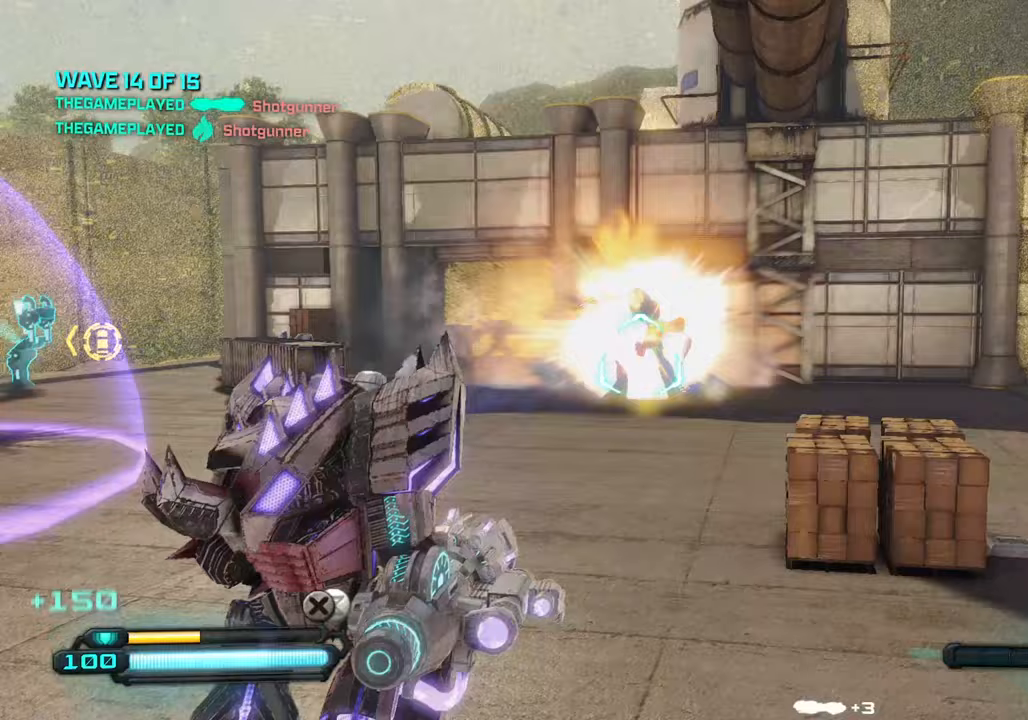
{"buttons": ["R1"], "left_stick": "down", "right_stick": "center", "events": [[100, "right_stick", "center"], [133, "R2", "down"], [200, "left_stick", "down"], [300, "R2", "up"], [450, "R1", "down"]]}
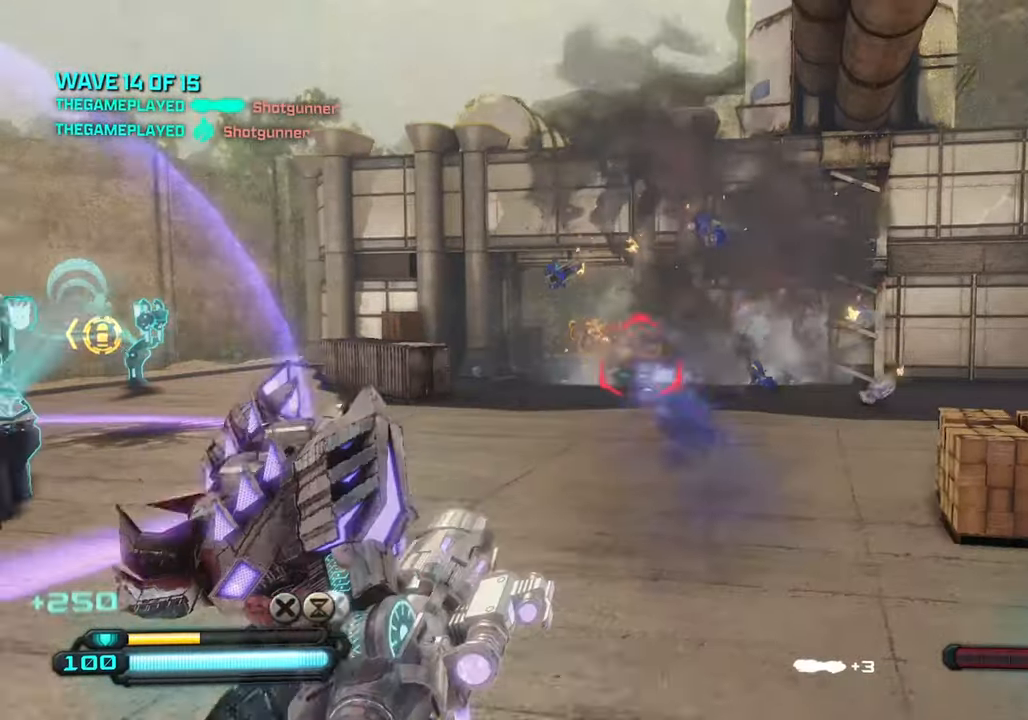
{"buttons": [], "left_stick": "up-right", "right_stick": "center", "events": [[67, "R1", "up"], [150, "right_stick", "down-left"], [267, "left_stick", "right"], [283, "right_stick", "down"], [367, "left_stick", "up-right"], [433, "right_stick", "center"]]}
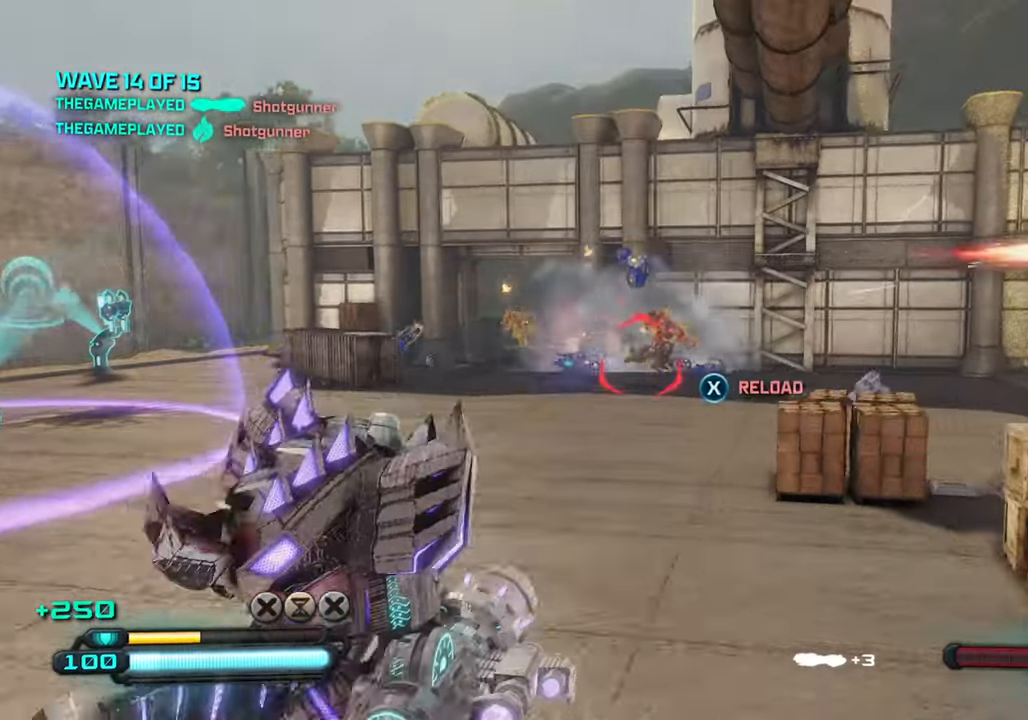
{"buttons": [], "left_stick": "up-left", "right_stick": "center", "events": [[317, "left_stick", "up-left"], [333, "right_stick", "left"], [367, "left_stick", "left"], [467, "right_stick", "center"], [500, "left_stick", "up-left"]]}
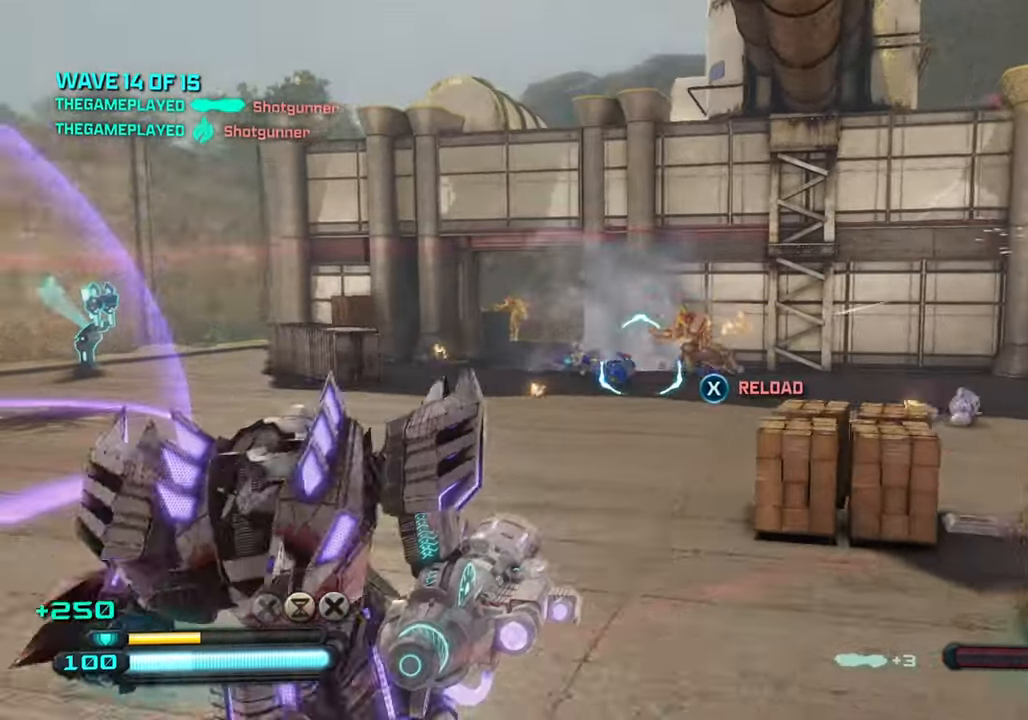
{"buttons": [], "left_stick": "up-right", "right_stick": "center", "events": [[250, "right_stick", "left"], [350, "left_stick", "up-right"], [400, "right_stick", "center"]]}
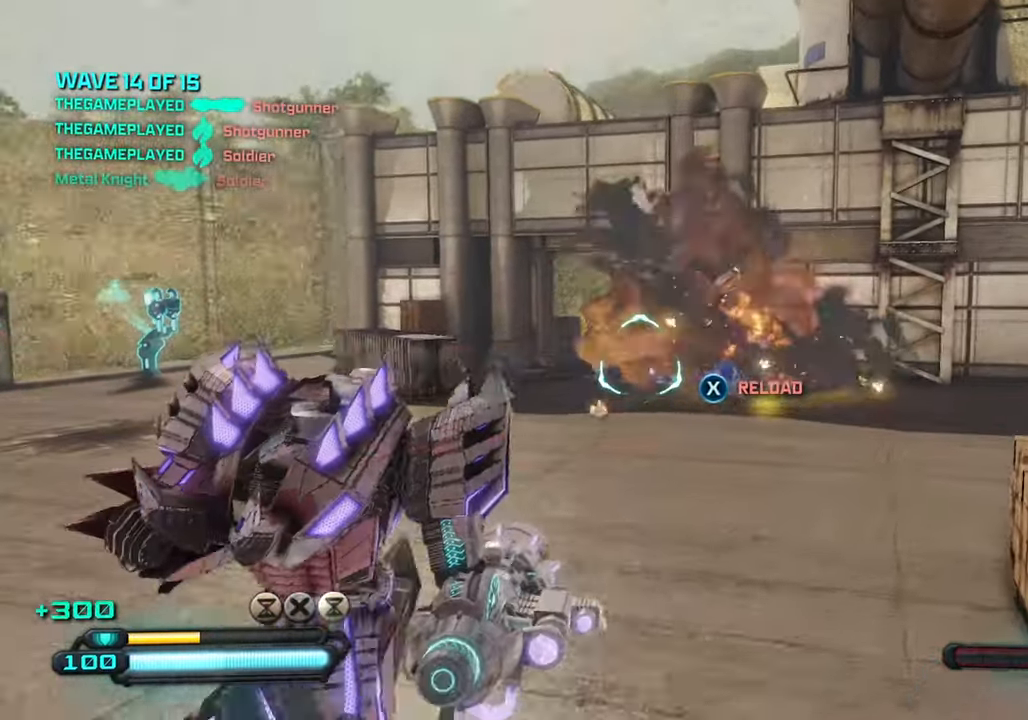
{"buttons": [], "left_stick": "right", "right_stick": "left", "events": [[67, "R2", "down"], [167, "left_stick", "right"], [200, "R2", "up"], [267, "right_stick", "left"]]}
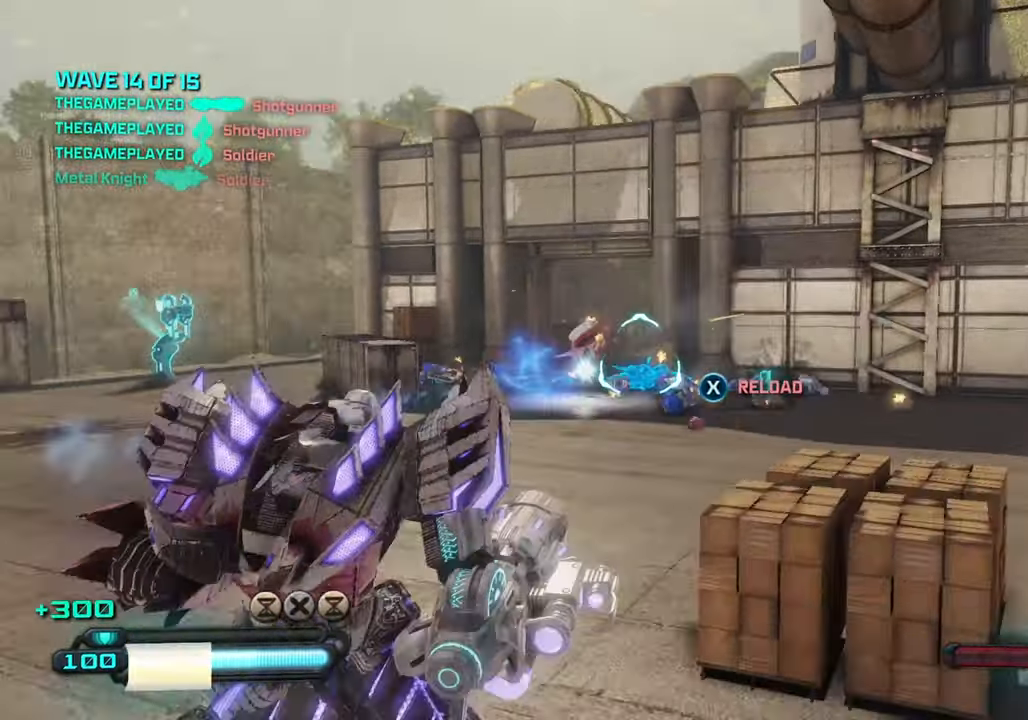
{"buttons": [], "left_stick": "up", "right_stick": "left", "events": [[250, "left_stick", "up-right"], [367, "left_stick", "up"]]}
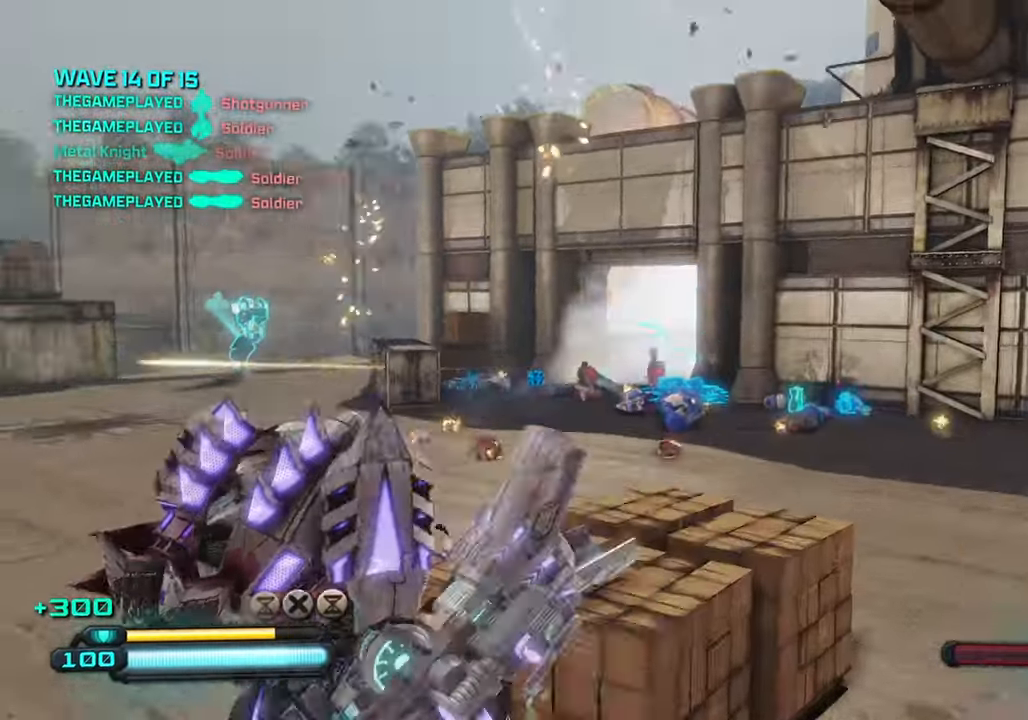
{"buttons": [], "left_stick": "right", "right_stick": "left", "events": [[183, "TRIANGLE", "down"], [283, "TRIANGLE", "up"], [483, "left_stick", "right"]]}
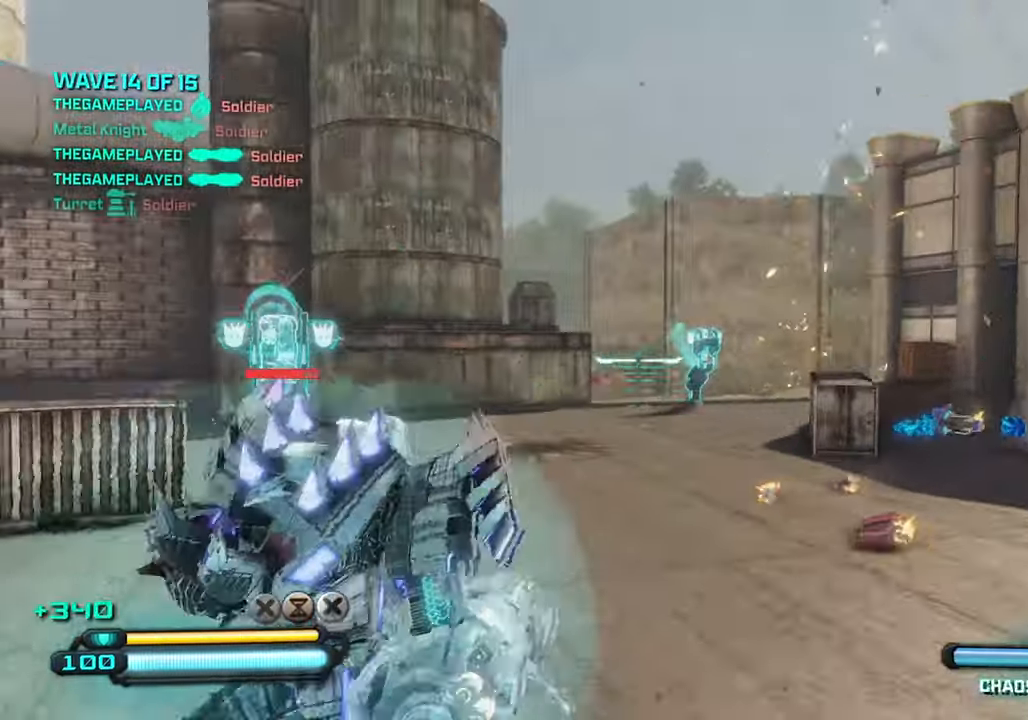
{"buttons": [], "left_stick": "down-right", "right_stick": "left", "events": [[67, "right_stick", "down-right"], [183, "right_stick", "left"], [233, "left_stick", "down-right"], [350, "left_stick", "down"], [500, "left_stick", "down-right"]]}
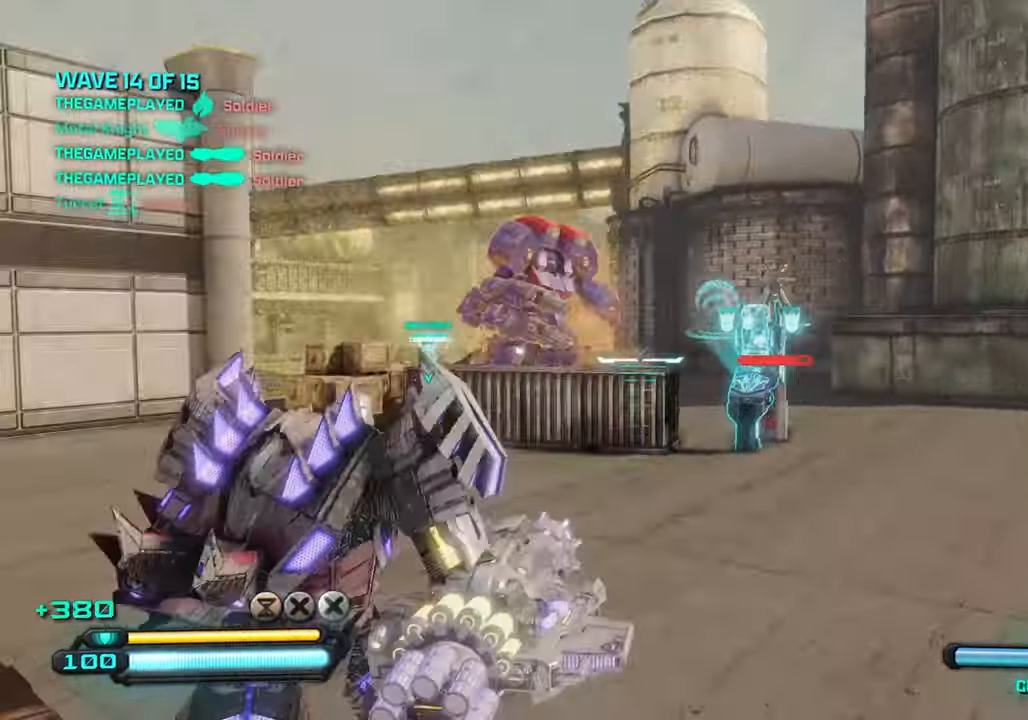
{"buttons": [], "left_stick": "down-right", "right_stick": "up", "events": [[83, "right_stick", "center"], [117, "left_stick", "right"], [234, "right_stick", "right"], [384, "left_stick", "down-right"], [384, "right_stick", "up"]]}
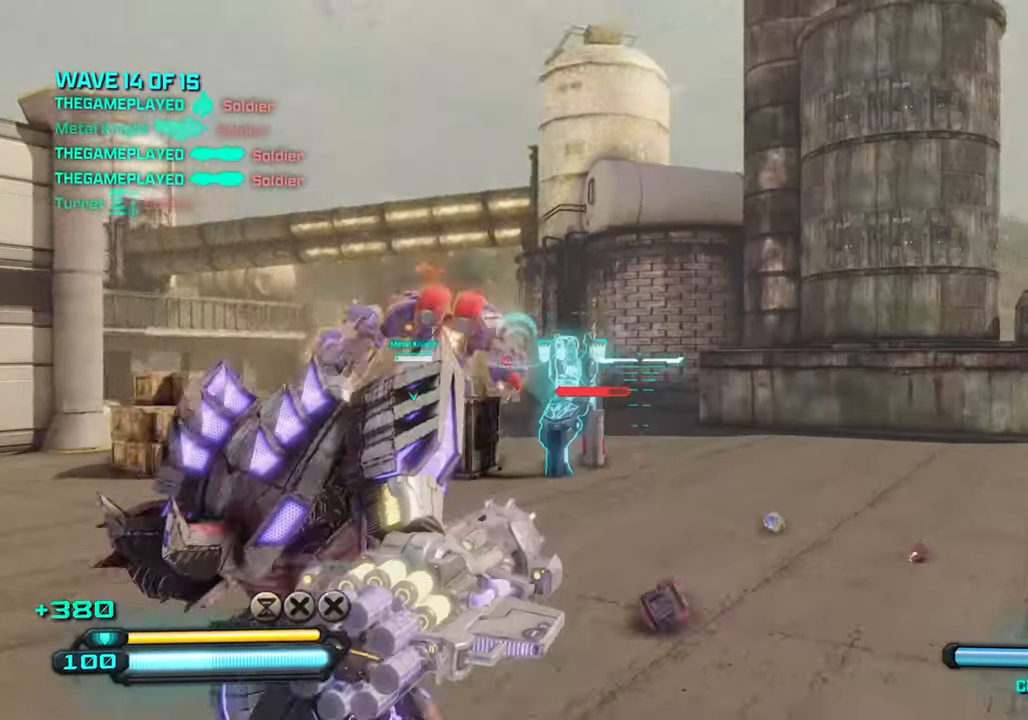
{"buttons": [], "left_stick": "down", "right_stick": "down", "events": [[17, "right_stick", "up-left"], [84, "left_stick", "down-left"], [167, "right_stick", "center"], [250, "right_stick", "down-right"], [284, "left_stick", "down-right"], [400, "left_stick", "down"], [417, "right_stick", "down"]]}
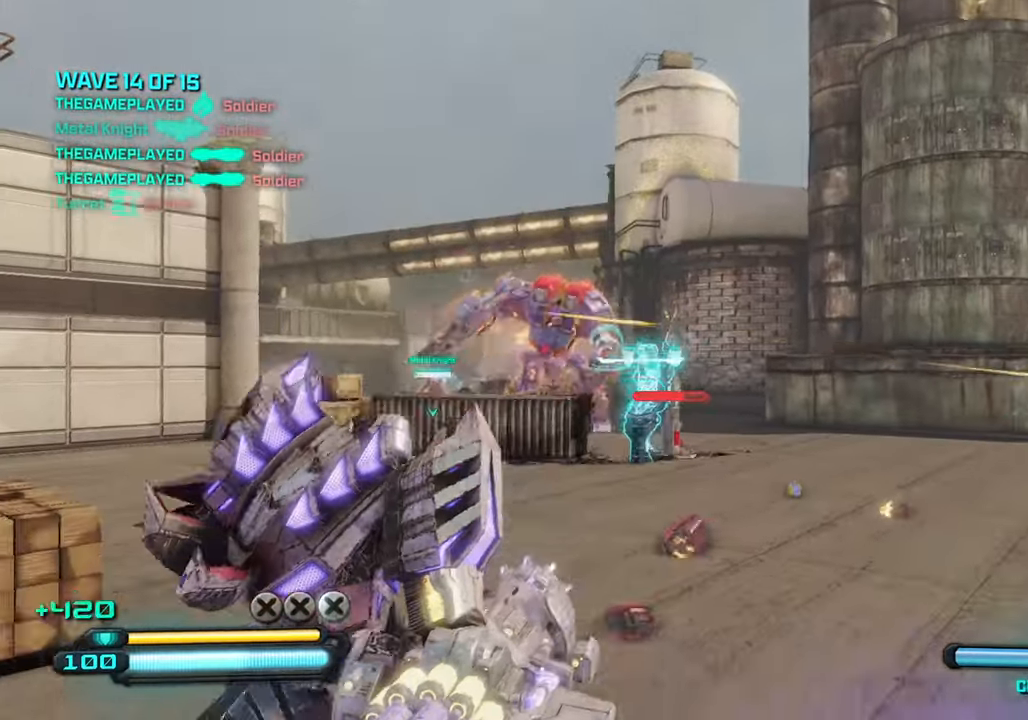
{"buttons": [], "left_stick": "down", "right_stick": "center", "events": [[17, "R2", "down"], [67, "right_stick", "up-left"], [184, "R2", "up"], [200, "right_stick", "center"]]}
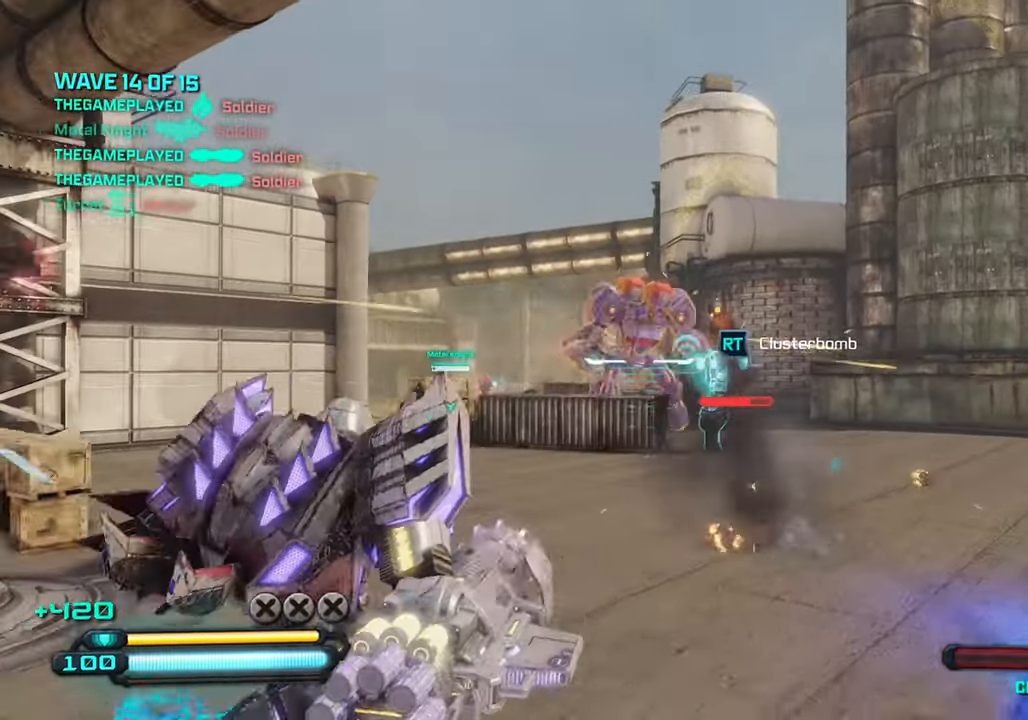
{"buttons": [], "left_stick": "down-left", "right_stick": "down-right", "events": [[184, "R2", "down"], [350, "R2", "up"], [350, "left_stick", "down-left"], [367, "right_stick", "down-right"]]}
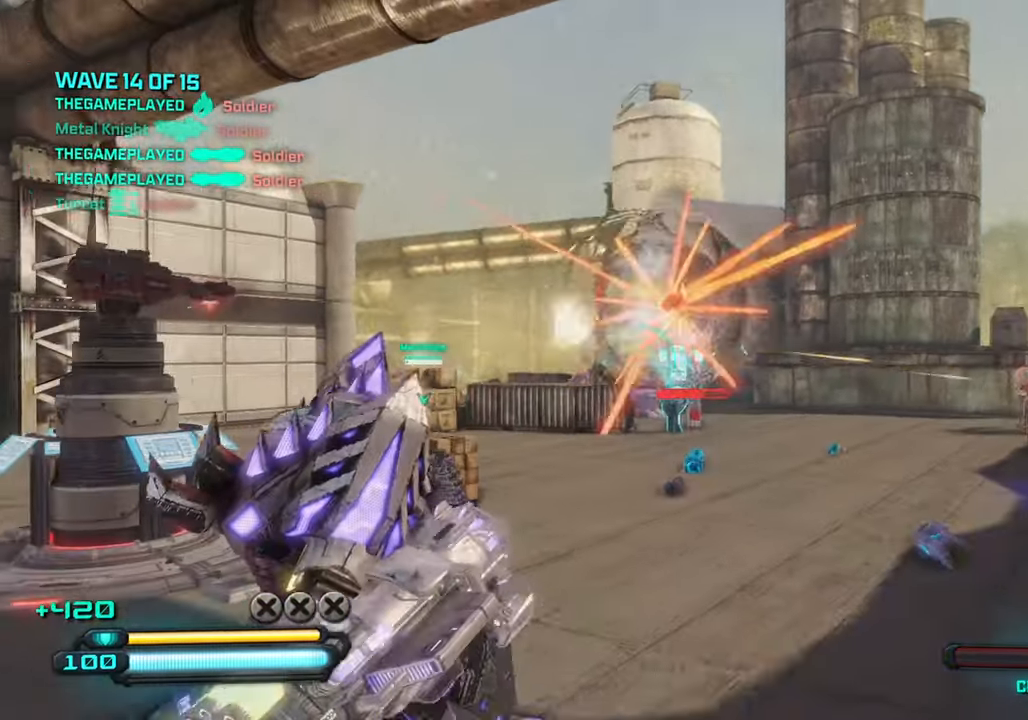
{"buttons": [], "left_stick": "left", "right_stick": "center", "events": [[17, "left_stick", "left"], [50, "right_stick", "right"], [217, "right_stick", "center"], [250, "R1", "down"], [384, "R1", "up"]]}
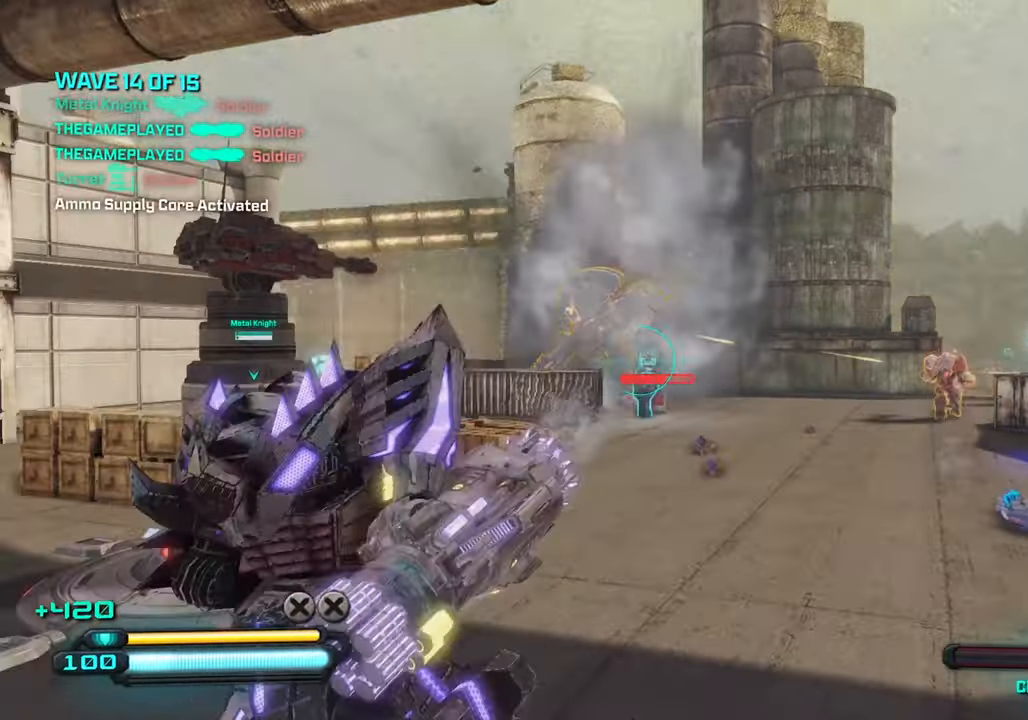
{"buttons": [], "left_stick": "up-right", "right_stick": "center", "events": [[100, "right_stick", "up"], [250, "left_stick", "right"], [367, "left_stick", "up-right"], [467, "right_stick", "center"]]}
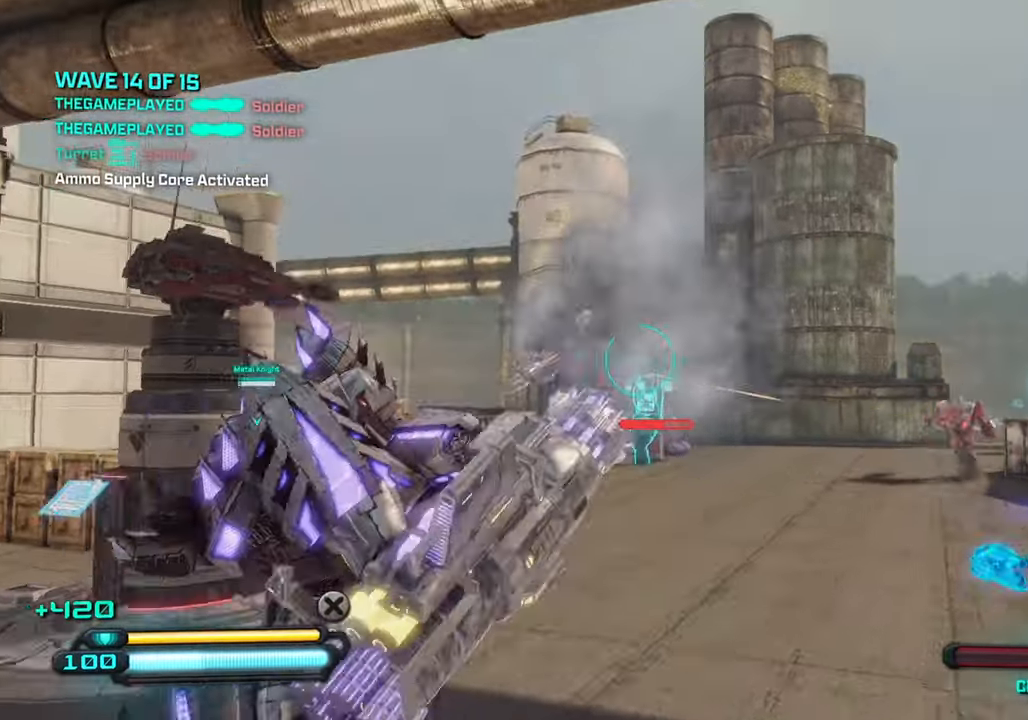
{"buttons": [], "left_stick": "down-right", "right_stick": "center", "events": [[17, "left_stick", "up"], [184, "R2", "down"], [284, "left_stick", "up-right"], [384, "R2", "up"], [500, "left_stick", "down-right"]]}
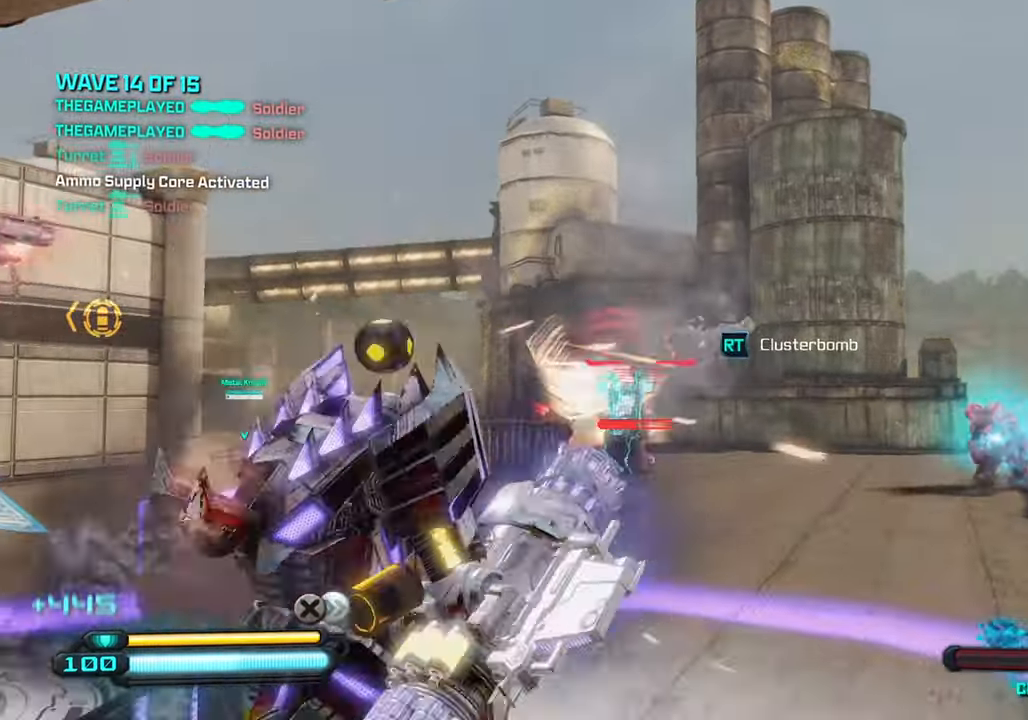
{"buttons": [], "left_stick": "down-left", "right_stick": "center", "events": [[234, "left_stick", "down-left"], [317, "R2", "down"], [484, "R2", "up"]]}
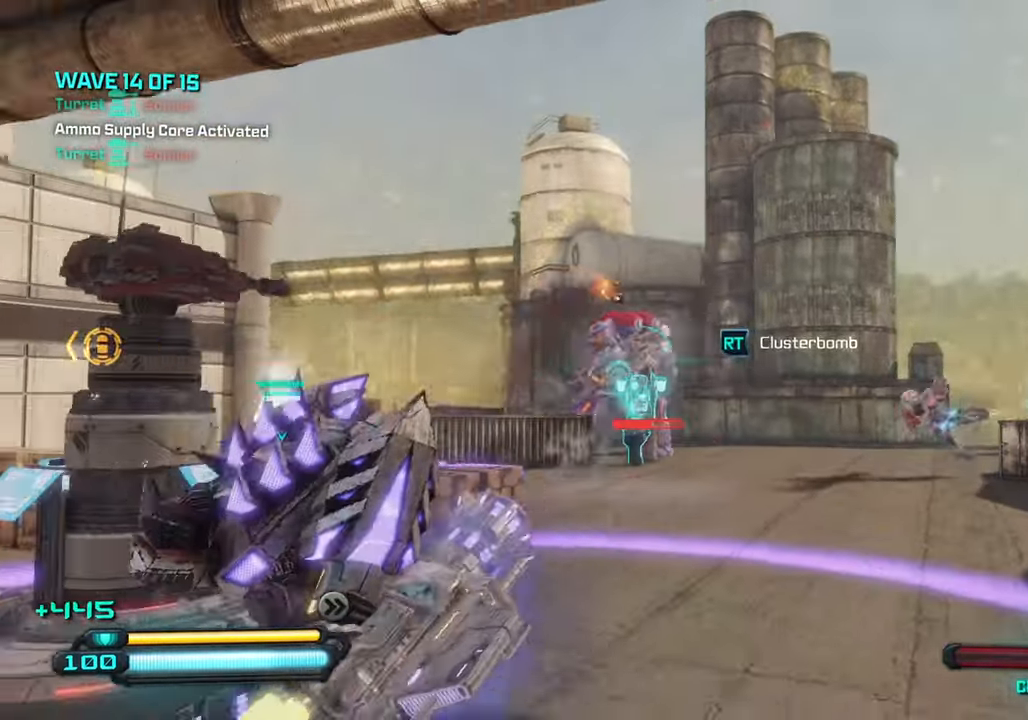
{"buttons": [], "left_stick": "up-right", "right_stick": "center", "events": [[200, "R2", "down"], [284, "left_stick", "up-right"], [333, "R2", "up"]]}
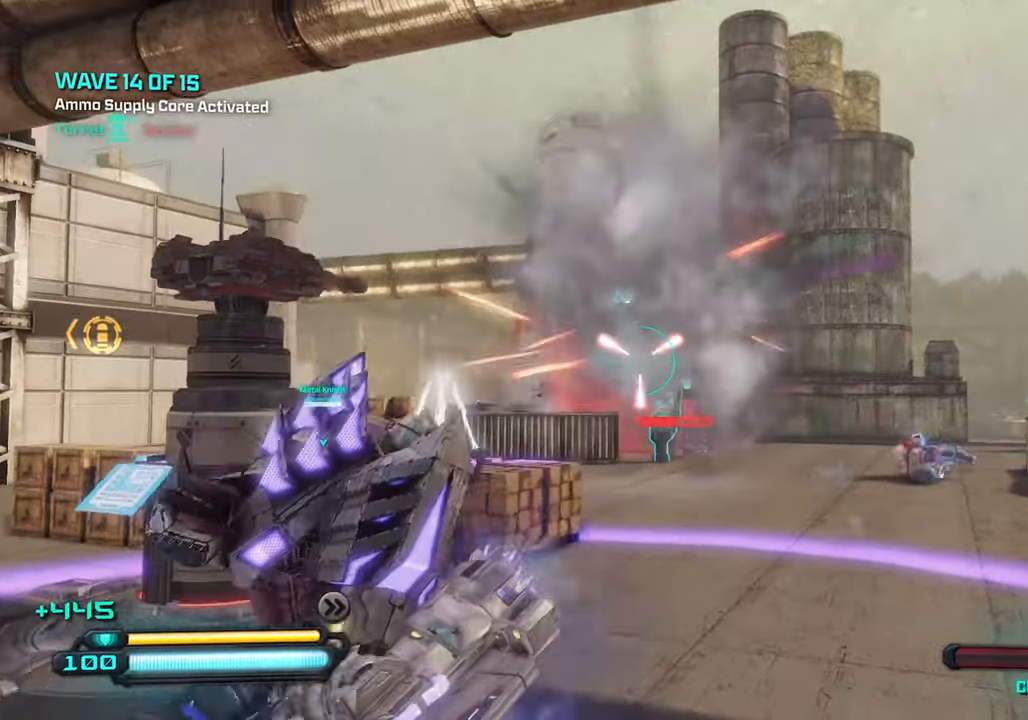
{"buttons": [], "left_stick": "up-left", "right_stick": "center", "events": [[350, "right_stick", "up"], [366, "left_stick", "up"], [433, "right_stick", "center"], [466, "left_stick", "up-left"]]}
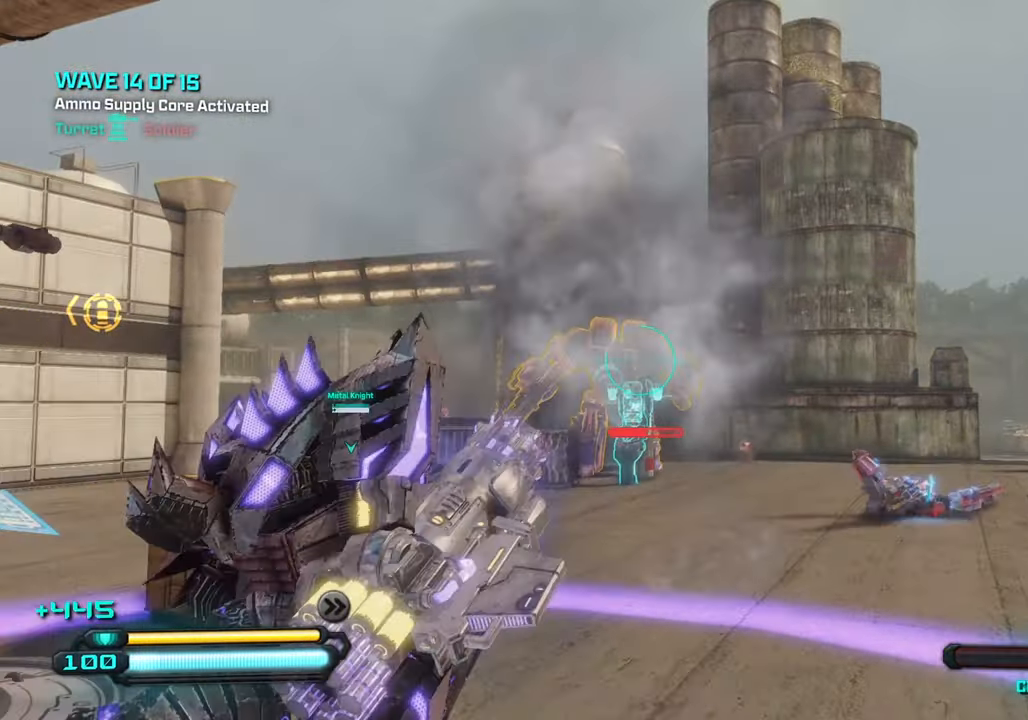
{"buttons": [], "left_stick": "down", "right_stick": "center", "events": [[216, "R2", "down"], [216, "left_stick", "down-right"], [400, "left_stick", "down"], [433, "R2", "up"]]}
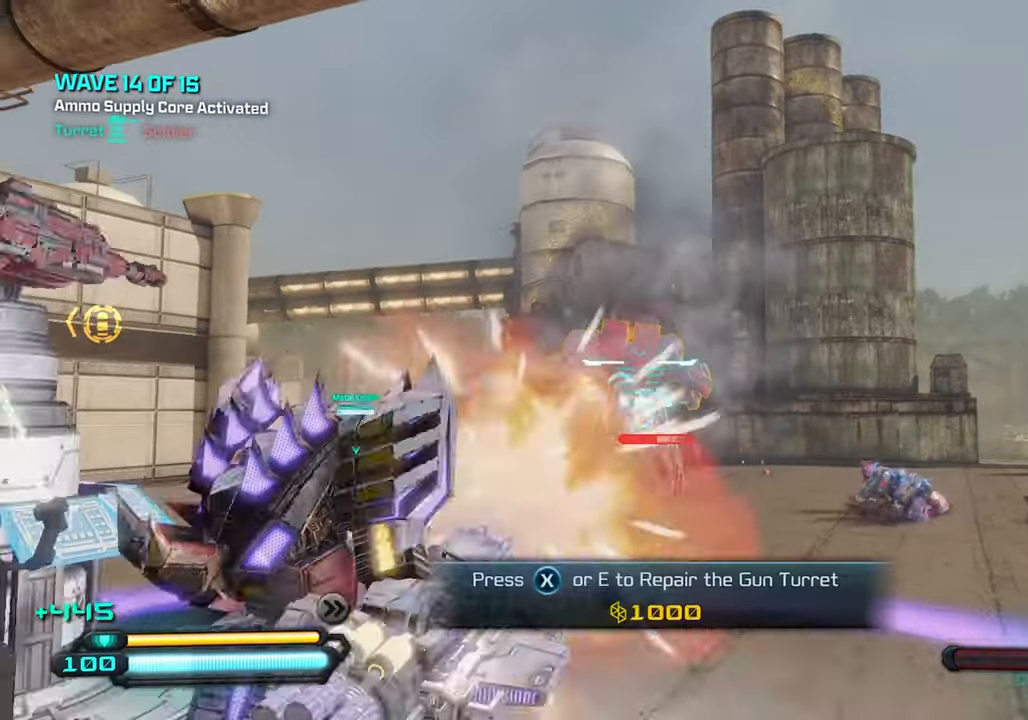
{"buttons": ["R2"], "left_stick": "down-left", "right_stick": "center", "events": [[433, "left_stick", "down-left"], [466, "R2", "down"]]}